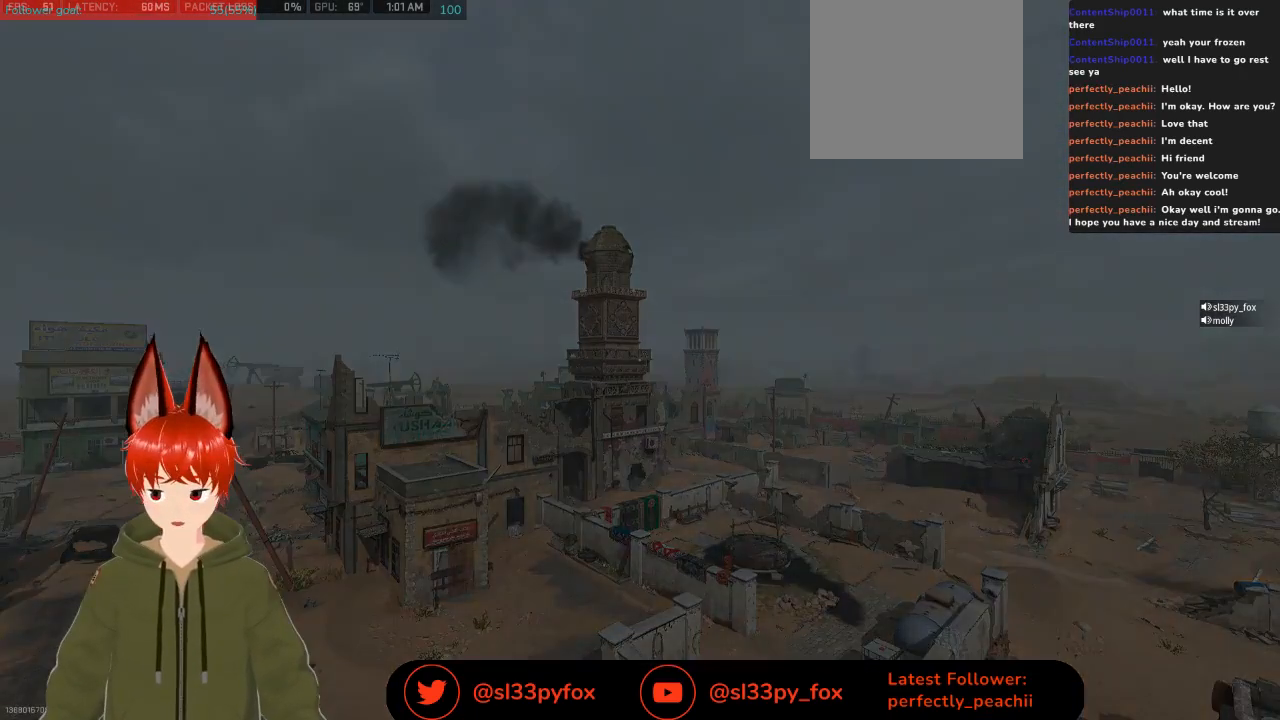
Gameplay with a controller (Xbox layout); each line is a JSON object with the inputs held at the frame after it. "events" lists button and stick changes between this image and that frame as [ms after this image, input, new state], when the widget could be followed in between.
{"buttons": [], "left_stick": "center", "right_stick": "center", "events": [[267, "START", "down"], [367, "START", "up"]]}
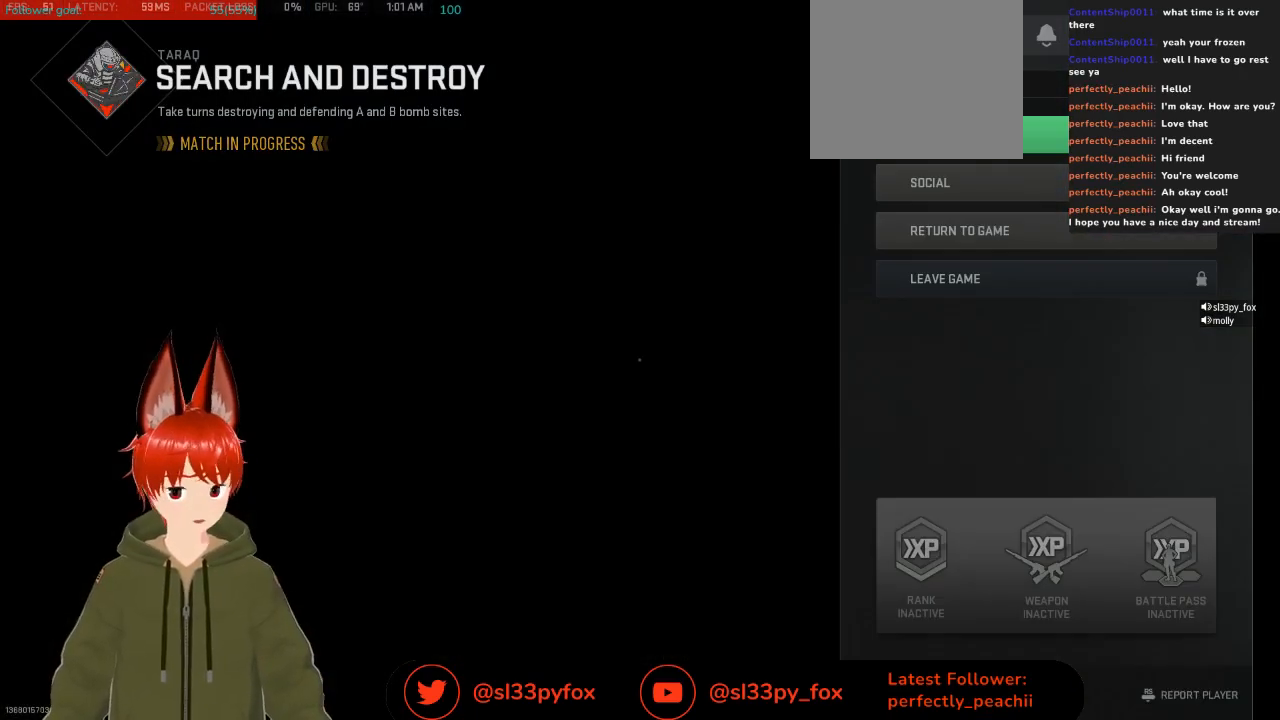
{"buttons": [], "left_stick": "center", "right_stick": "center", "events": [[233, "A", "down"], [333, "A", "up"]]}
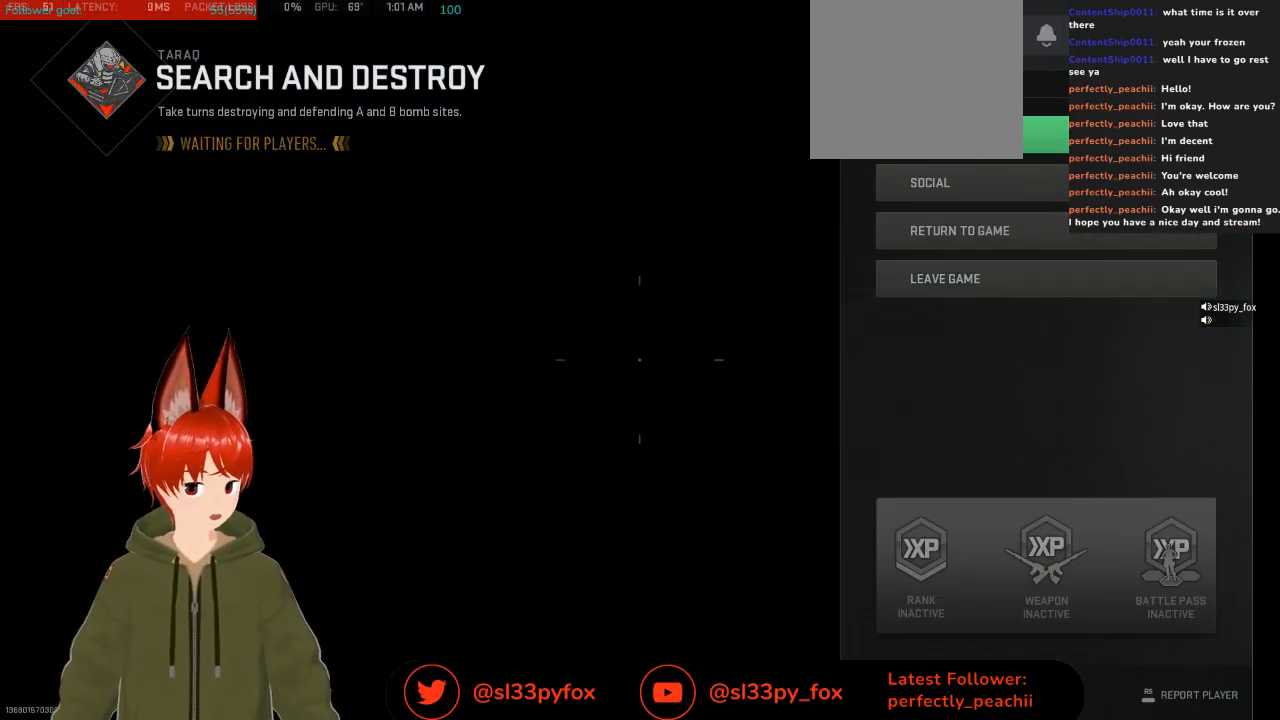
{"buttons": [], "left_stick": "center", "right_stick": "center", "events": []}
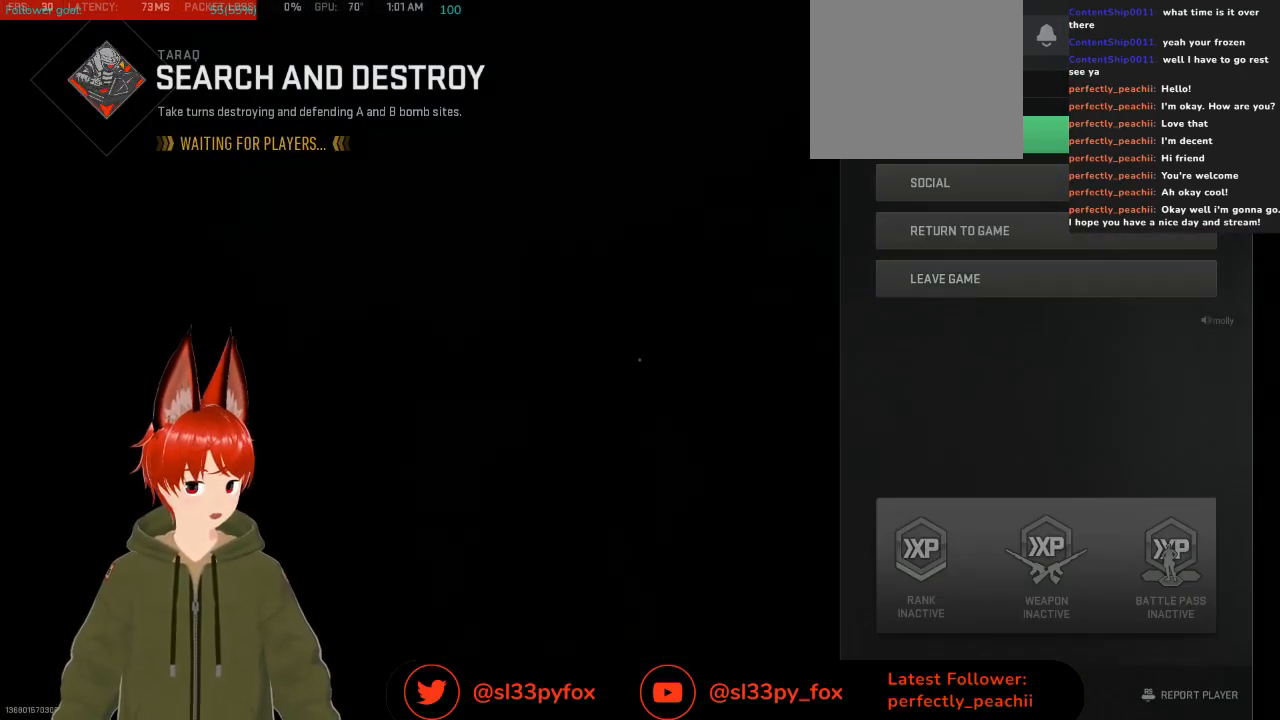
{"buttons": [], "left_stick": "center", "right_stick": "center", "events": [[33, "A", "down"], [133, "A", "up"], [400, "DPAD_RIGHT", "down"], [500, "DPAD_RIGHT", "up"]]}
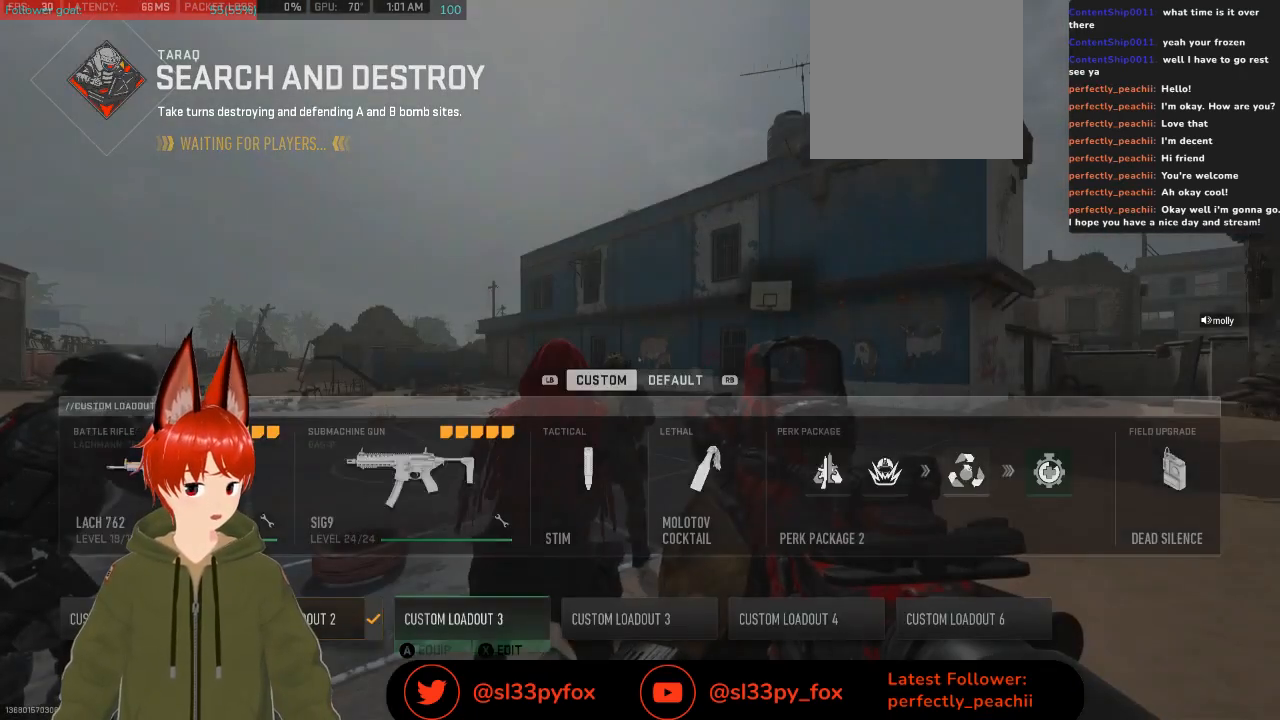
{"buttons": [], "left_stick": "center", "right_stick": "center", "events": [[67, "DPAD_RIGHT", "down"], [100, "DPAD_RIGHT", "up"], [200, "DPAD_RIGHT", "down"], [300, "DPAD_RIGHT", "up"]]}
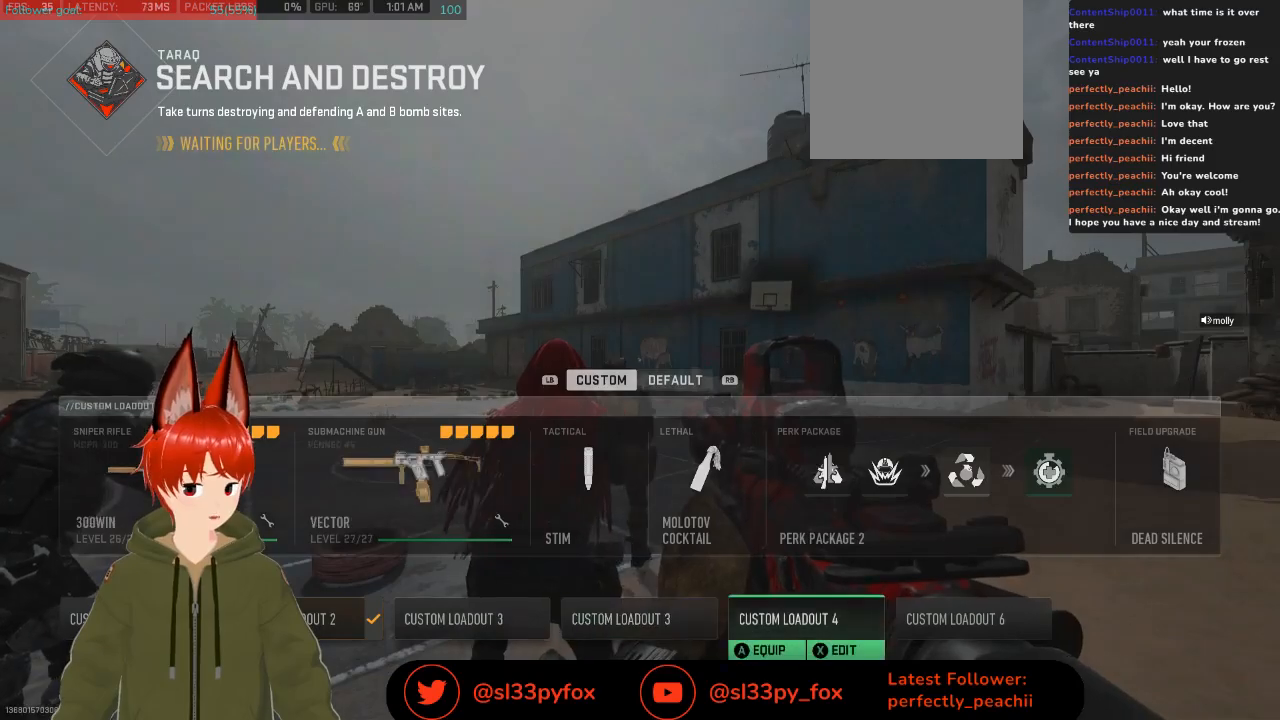
{"buttons": ["DPAD_LEFT"], "left_stick": "center", "right_stick": "center", "events": [[500, "DPAD_LEFT", "down"]]}
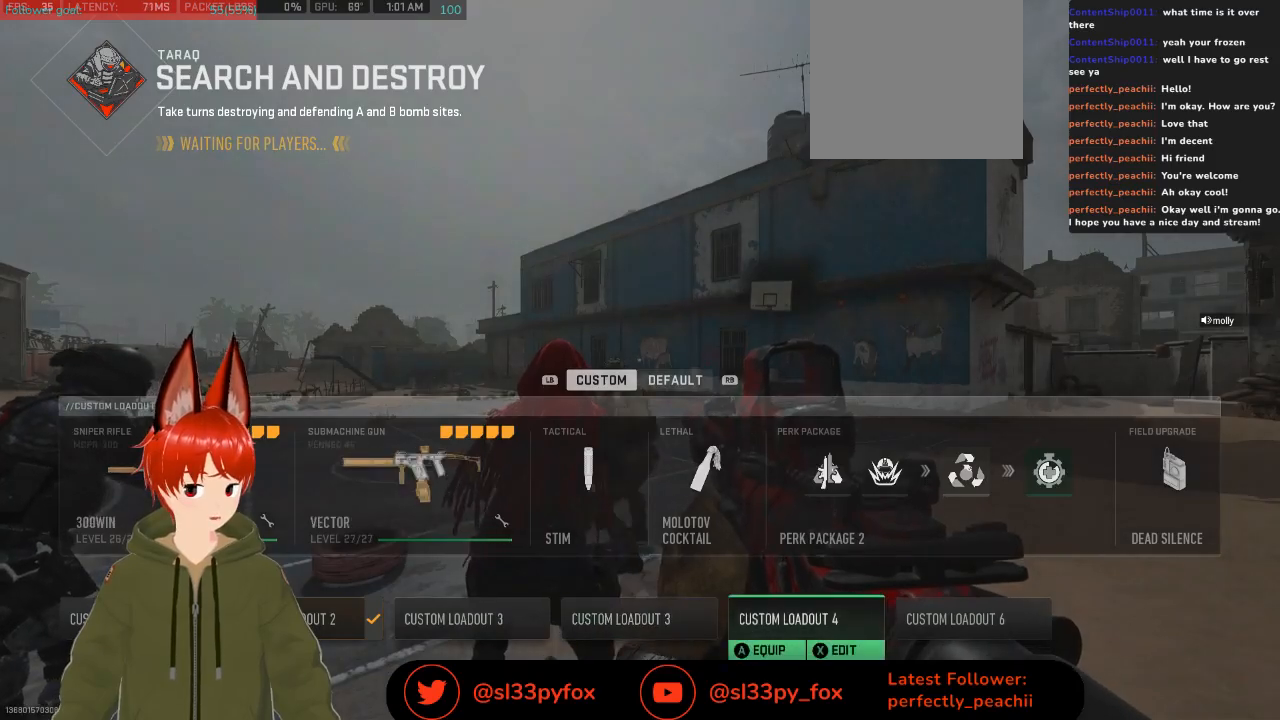
{"buttons": ["A"], "left_stick": "center", "right_stick": "center", "events": [[67, "DPAD_LEFT", "up"], [500, "A", "down"]]}
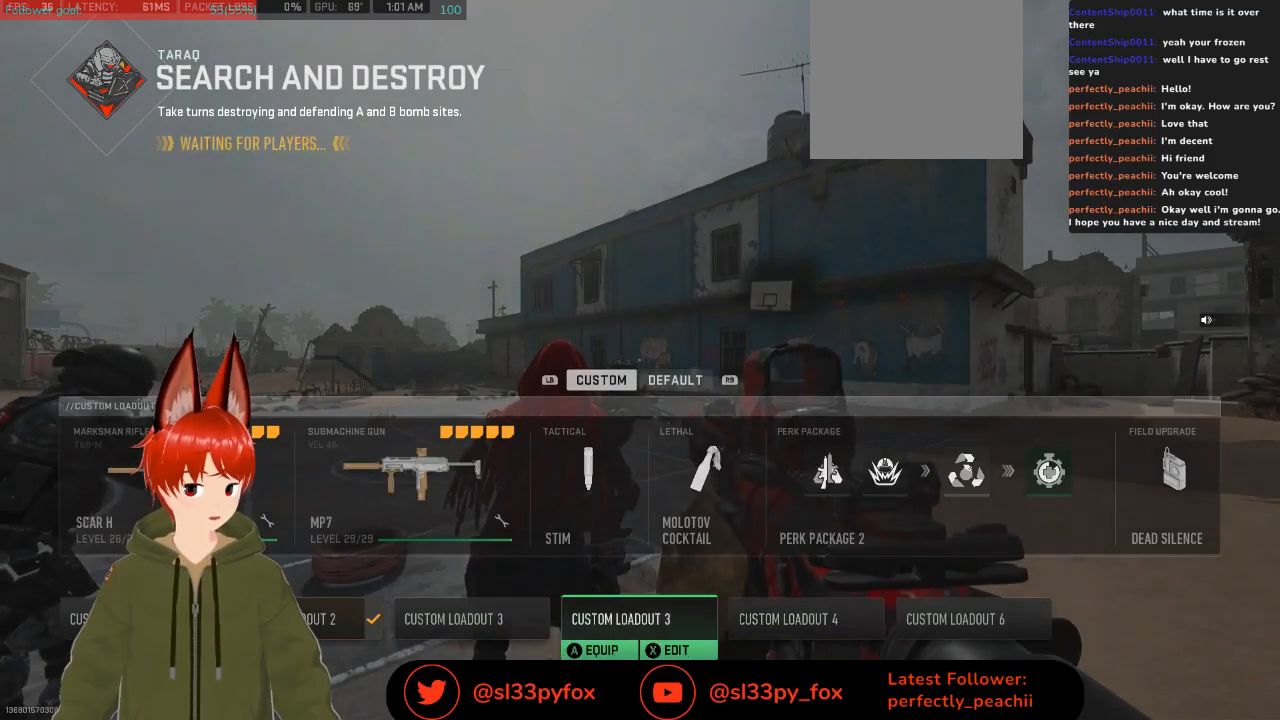
{"buttons": [], "left_stick": "center", "right_stick": "right", "events": [[67, "A", "up"], [433, "right_stick", "right"]]}
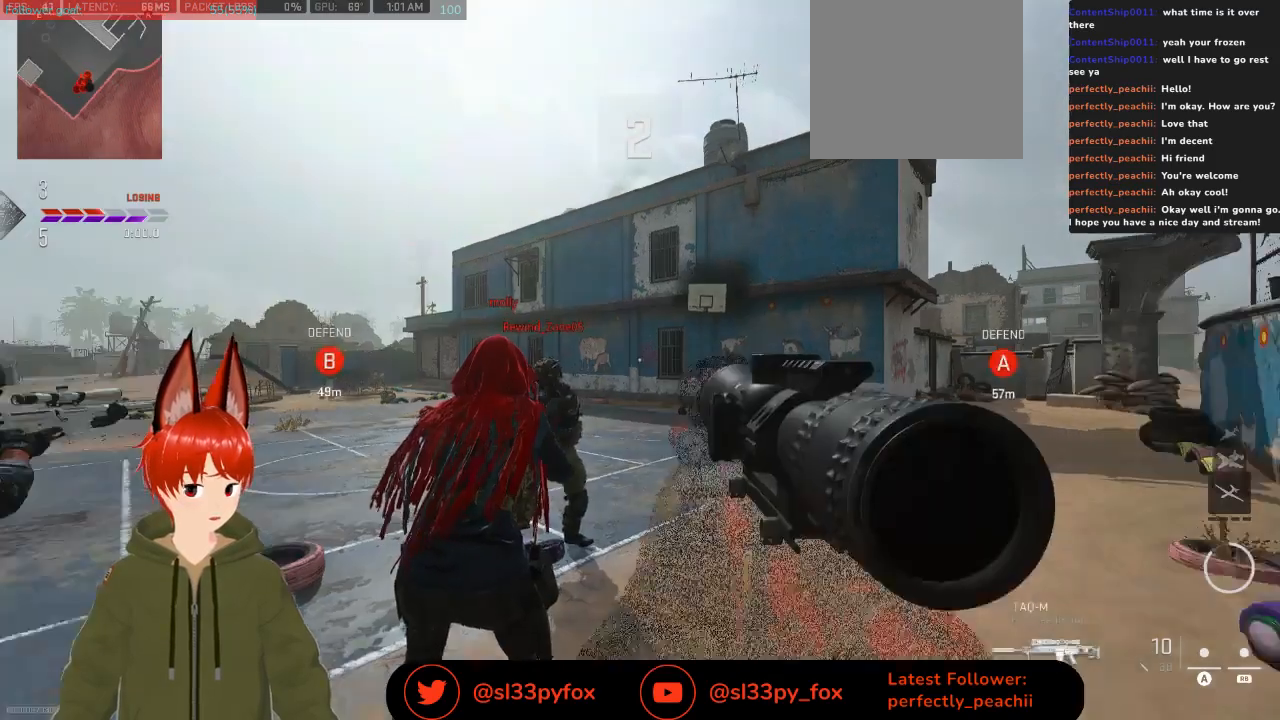
{"buttons": [], "left_stick": "up", "right_stick": "center", "events": [[67, "left_stick", "up"], [133, "right_stick", "center"]]}
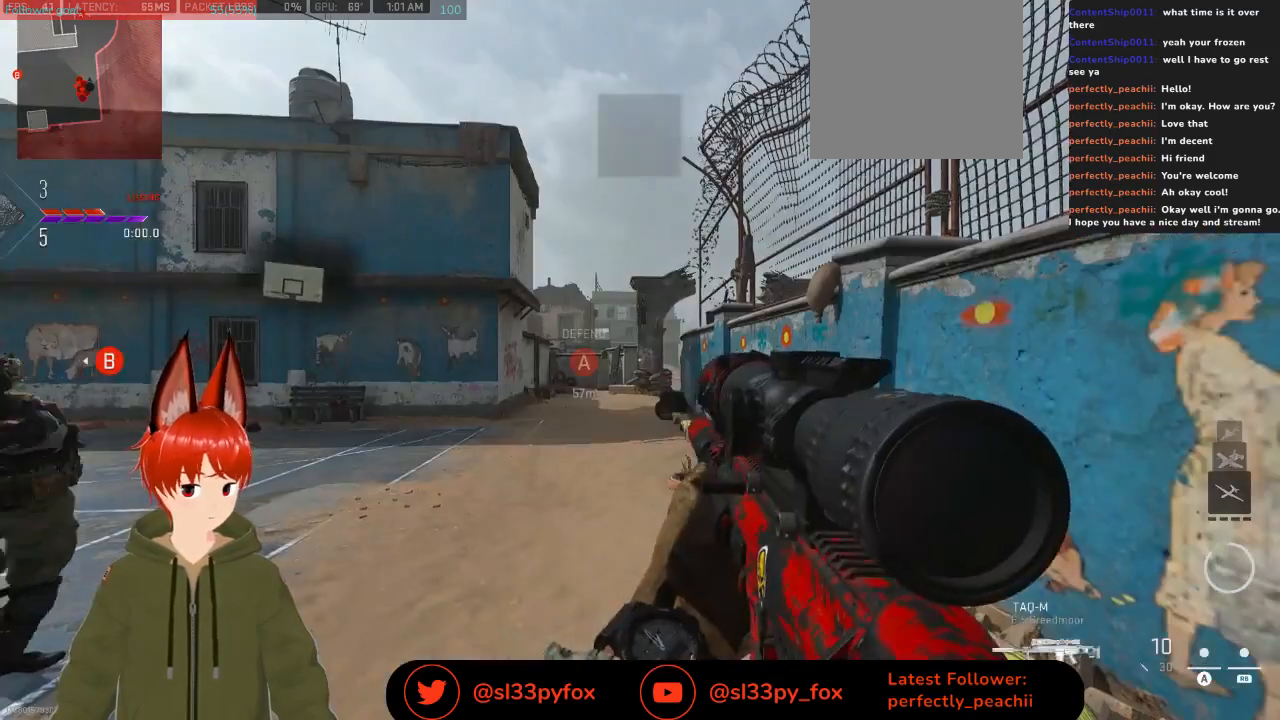
{"buttons": [], "left_stick": "up", "right_stick": "center", "events": [[100, "Y", "down"], [267, "Y", "up"]]}
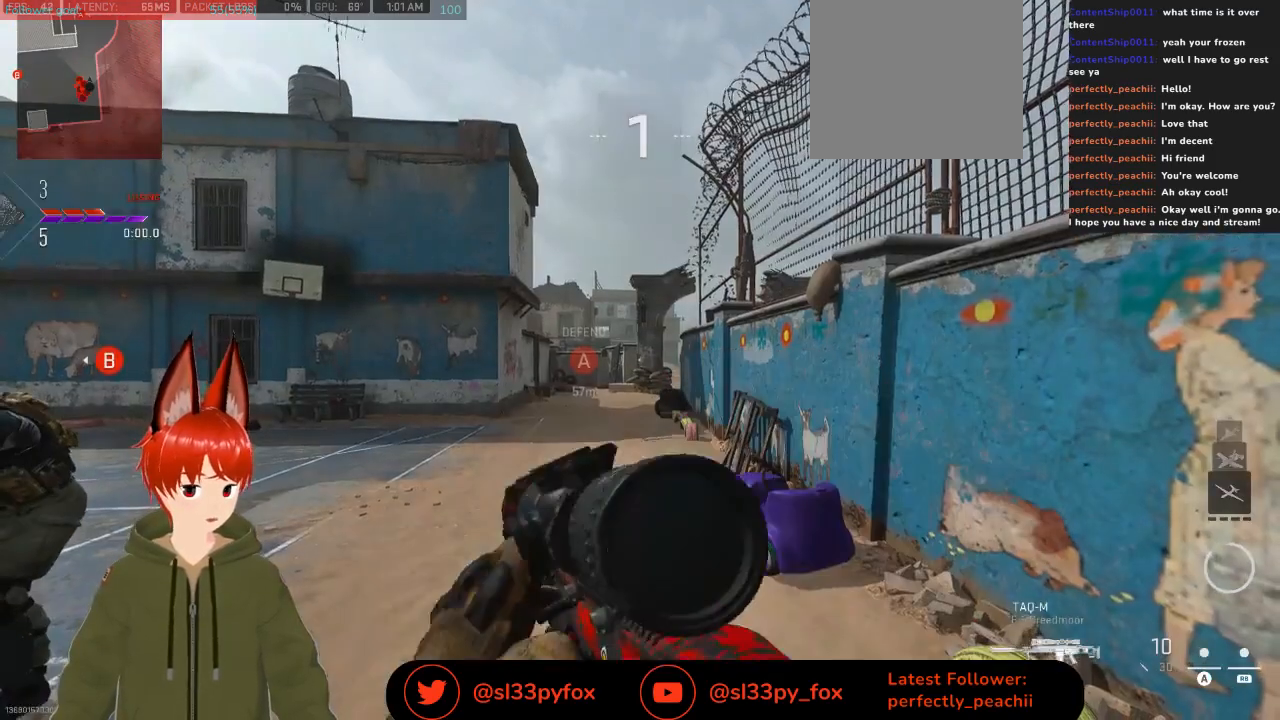
{"buttons": [], "left_stick": "up", "right_stick": "center", "events": []}
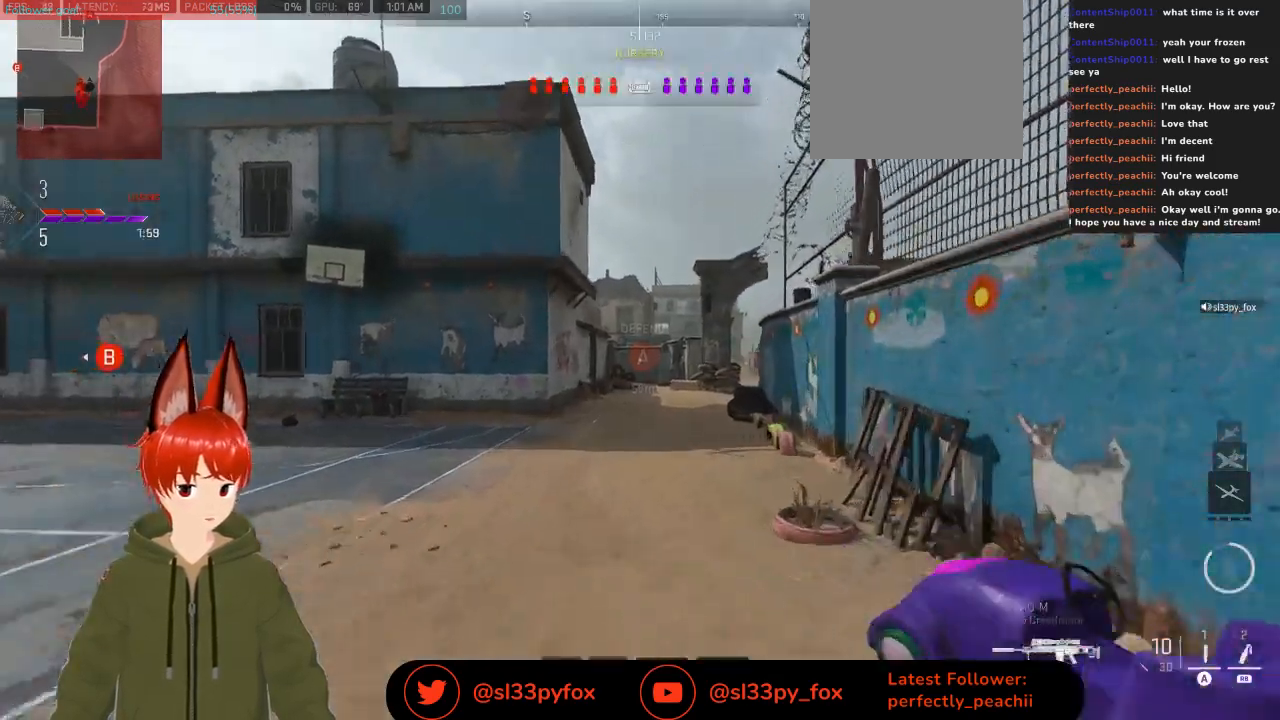
{"buttons": [], "left_stick": "up", "right_stick": "center", "events": []}
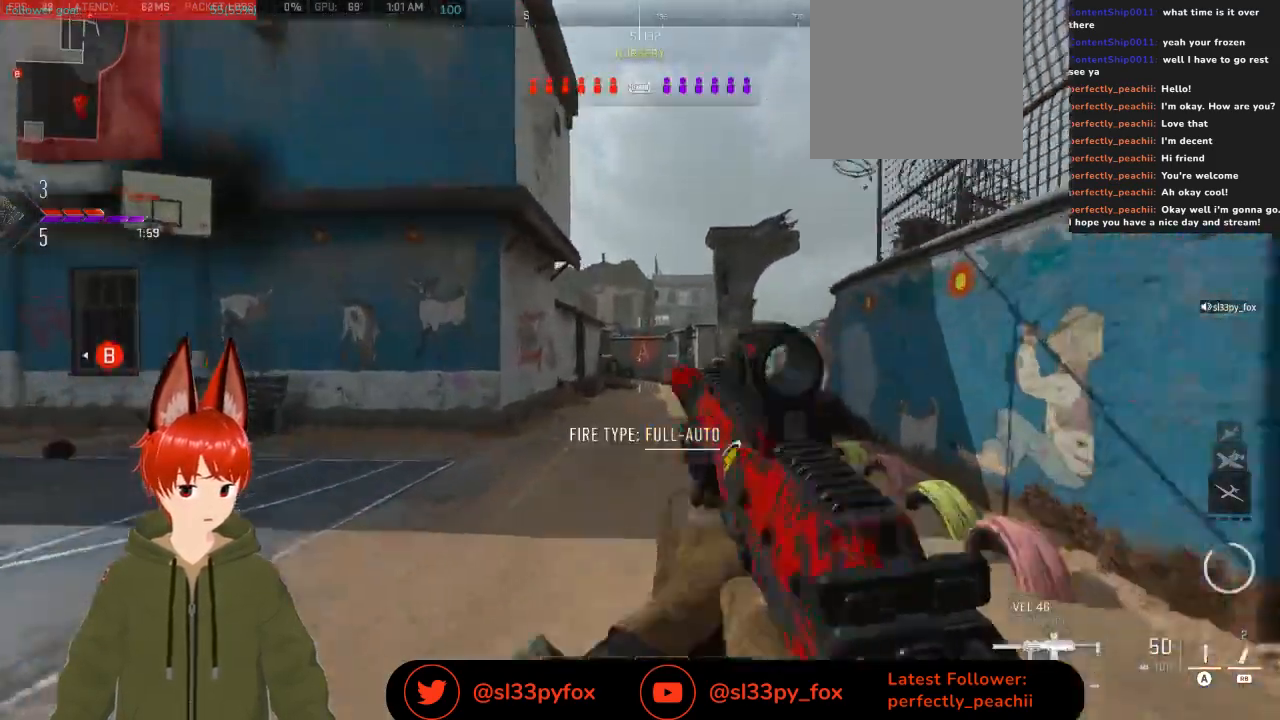
{"buttons": [], "left_stick": "up", "right_stick": "center", "events": [[133, "right_stick", "right"], [267, "right_stick", "center"]]}
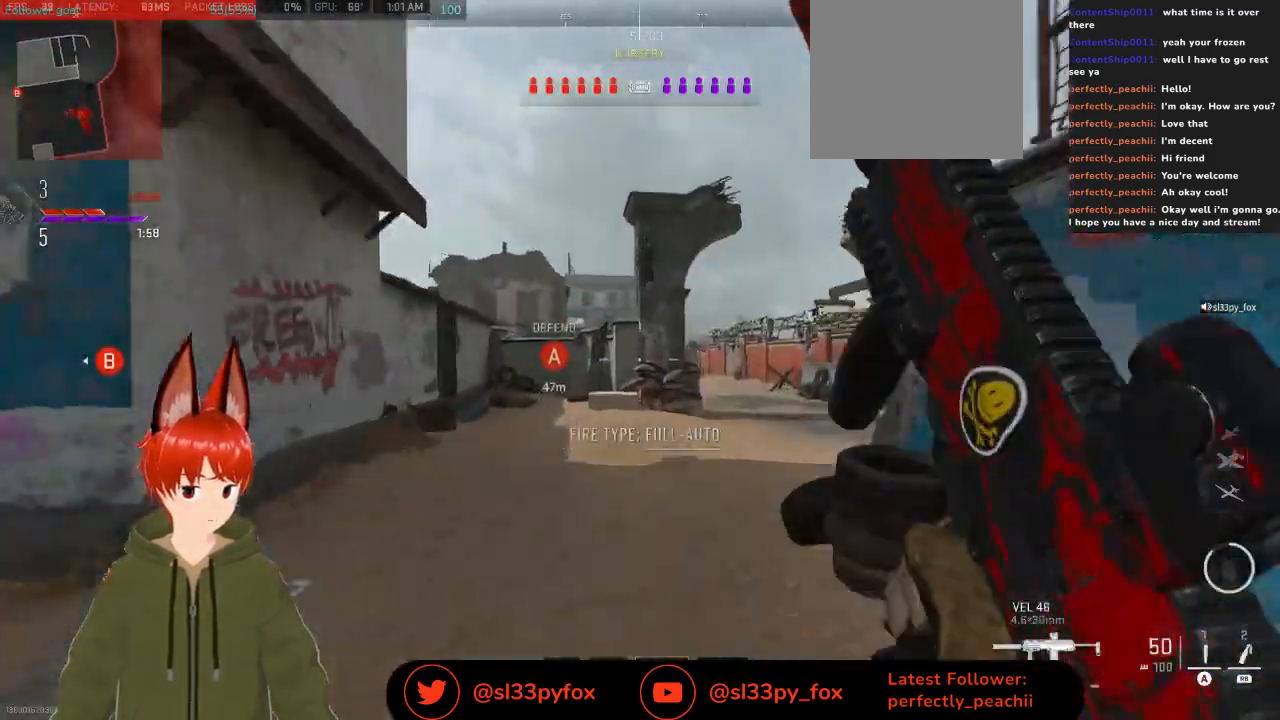
{"buttons": [], "left_stick": "up", "right_stick": "center", "events": []}
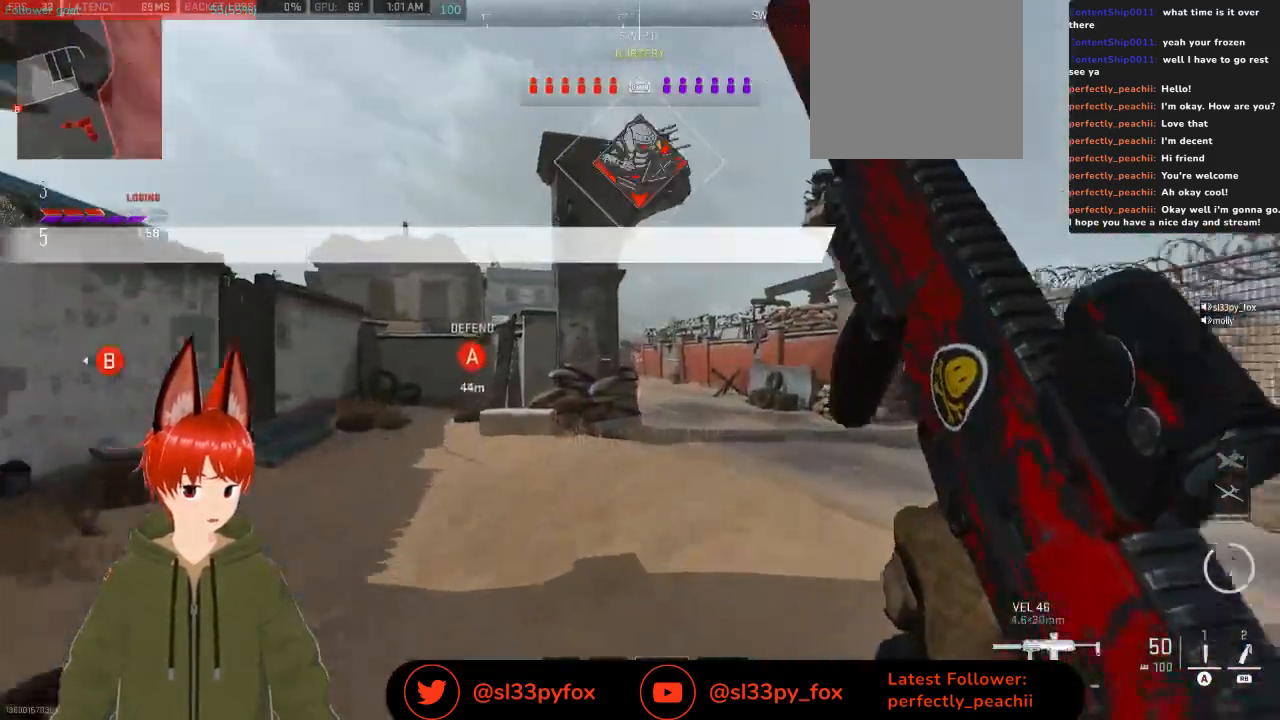
{"buttons": [], "left_stick": "up", "right_stick": "center", "events": []}
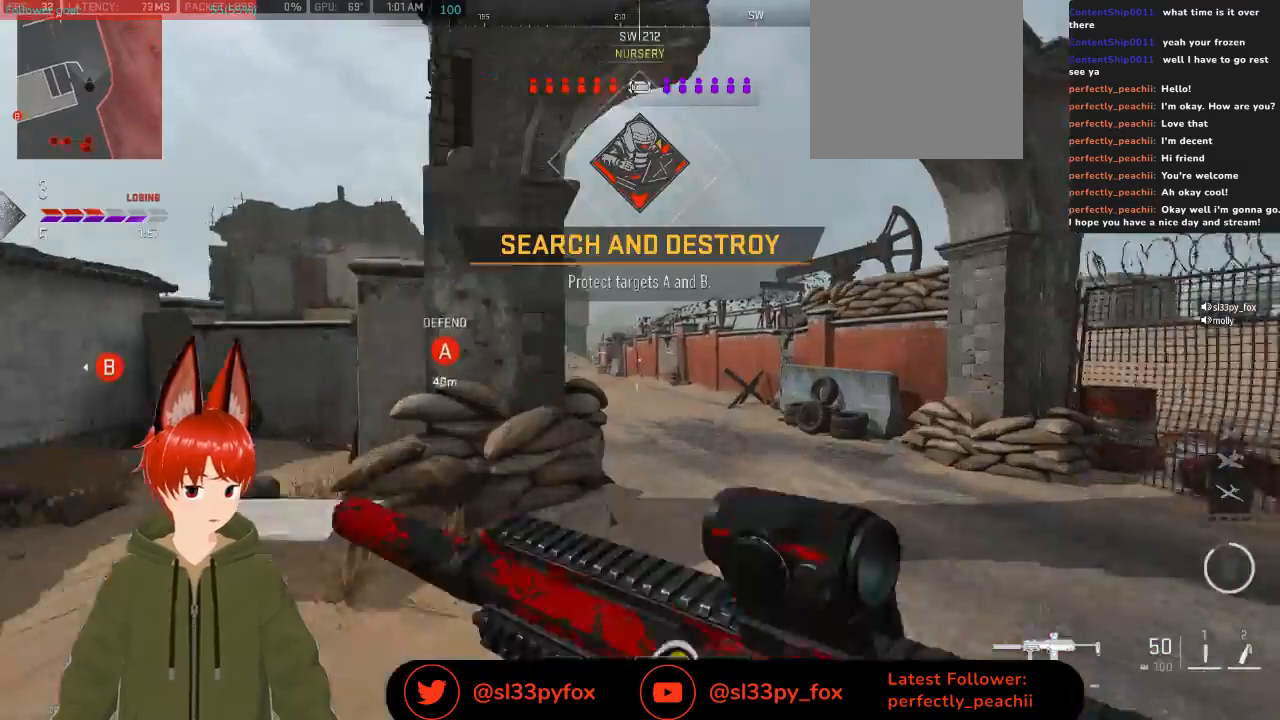
{"buttons": [], "left_stick": "up", "right_stick": "center", "events": []}
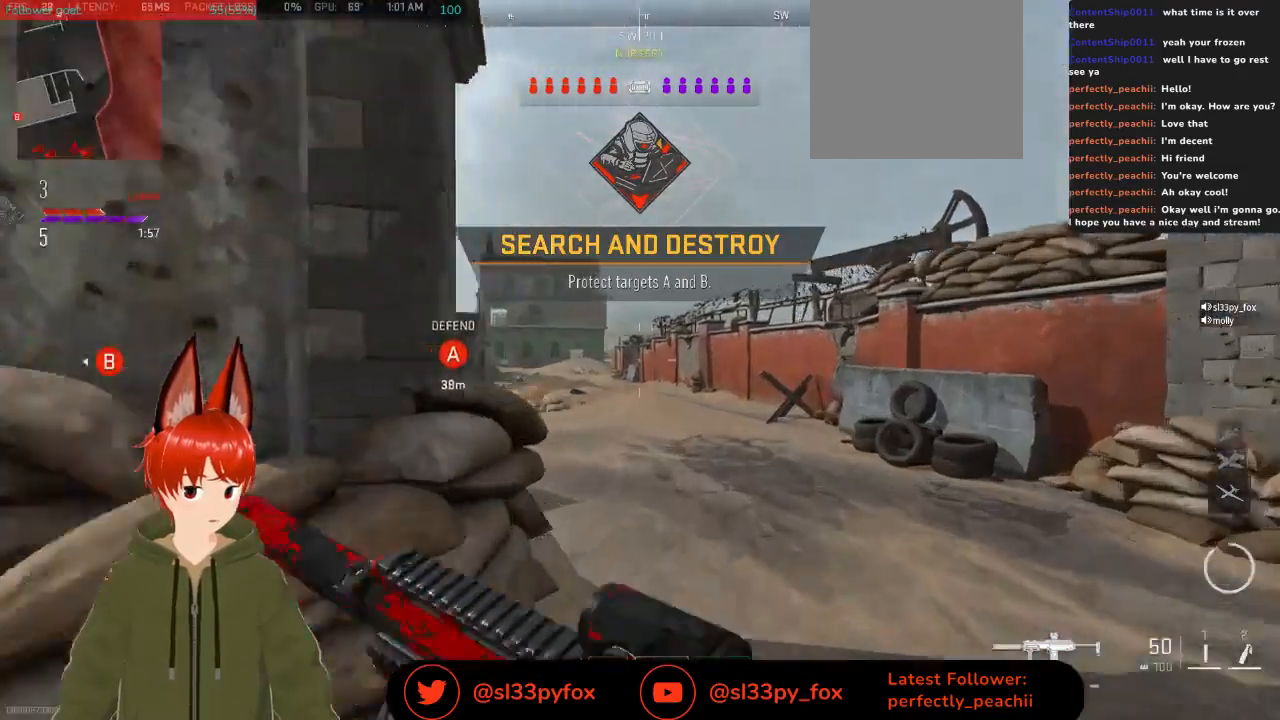
{"buttons": [], "left_stick": "up", "right_stick": "center", "events": [[167, "right_stick", "left"], [367, "right_stick", "center"]]}
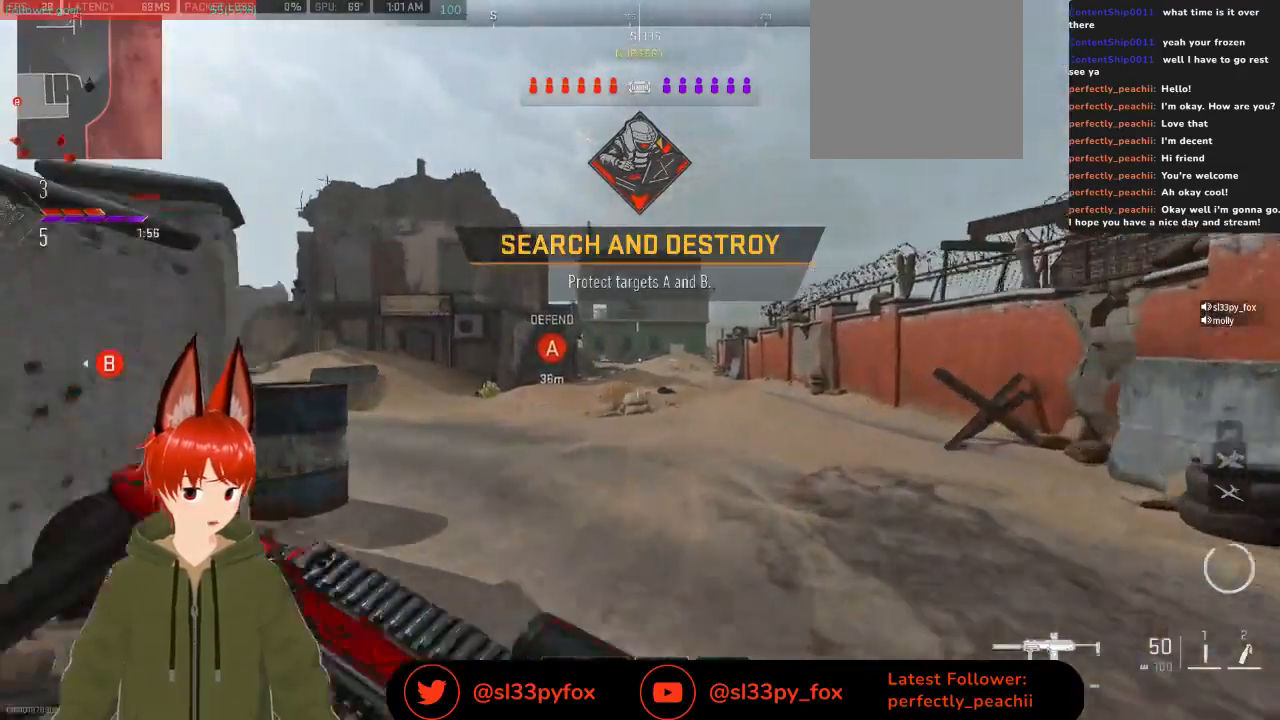
{"buttons": [], "left_stick": "up", "right_stick": "center", "events": []}
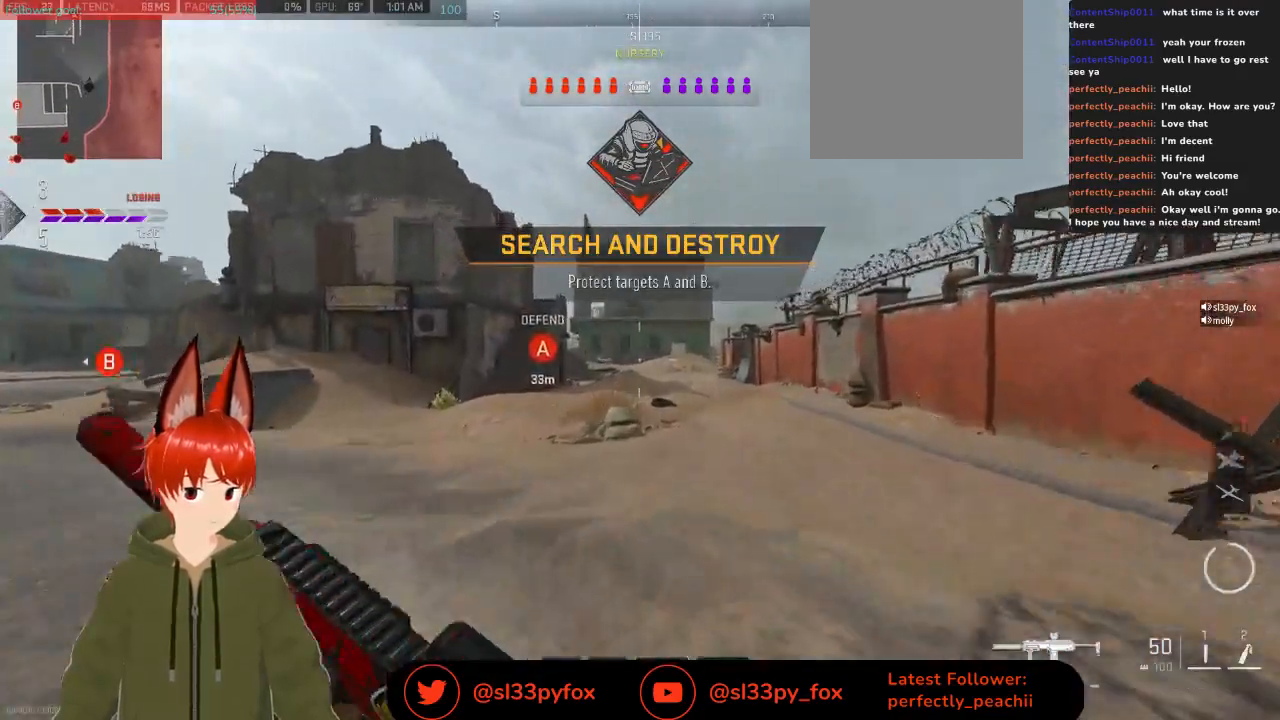
{"buttons": [], "left_stick": "up", "right_stick": "center", "events": []}
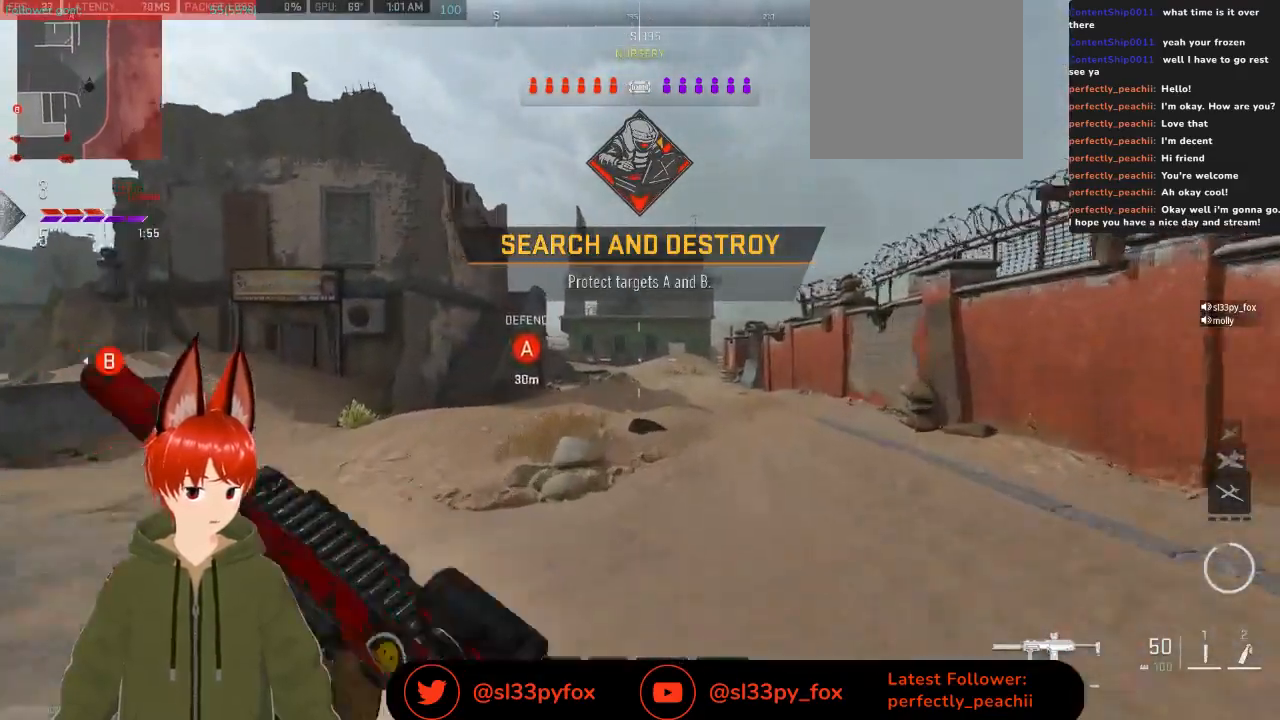
{"buttons": [], "left_stick": "up", "right_stick": "left", "events": [[500, "right_stick", "left"]]}
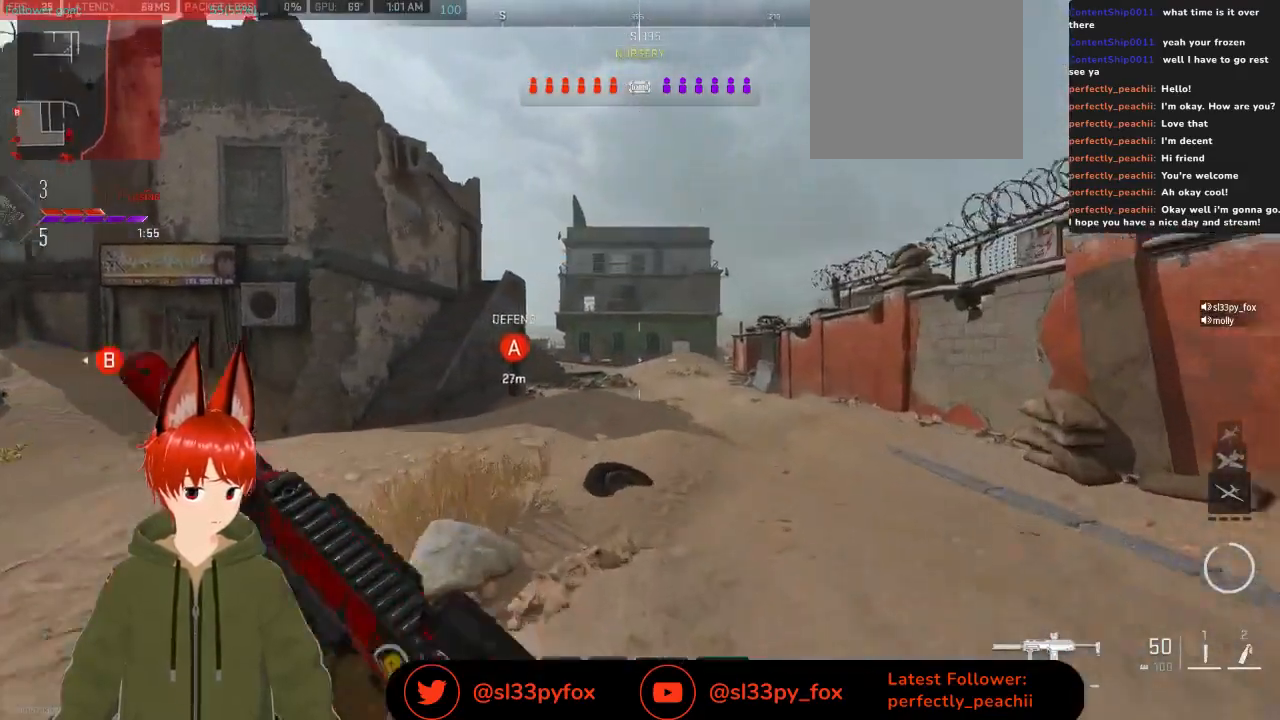
{"buttons": [], "left_stick": "up", "right_stick": "center", "events": [[367, "right_stick", "center"]]}
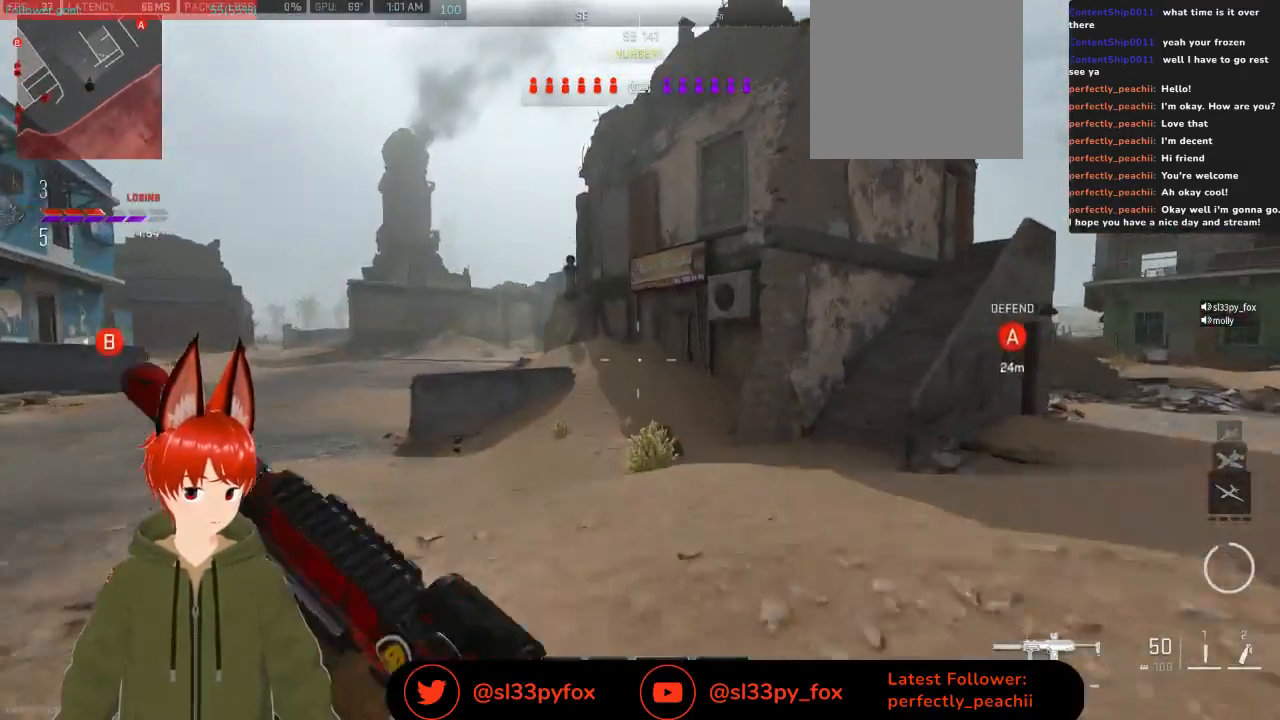
{"buttons": [], "left_stick": "up", "right_stick": "center", "events": []}
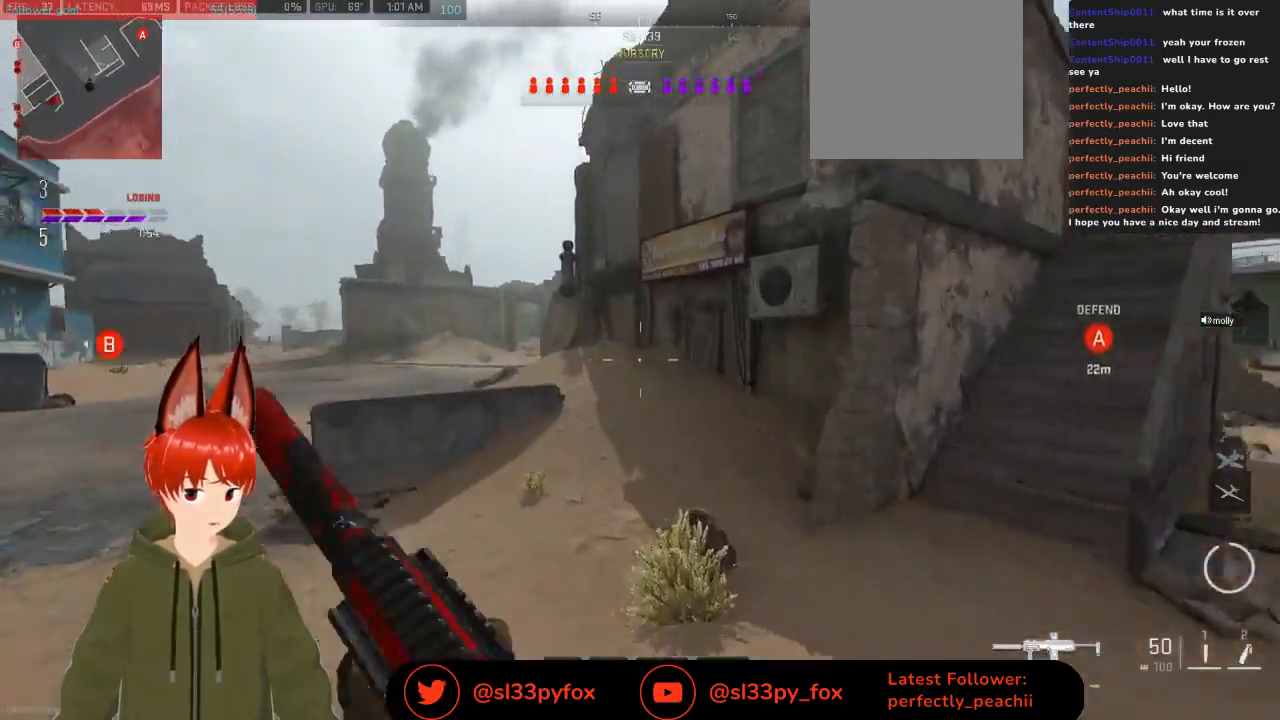
{"buttons": [], "left_stick": "up", "right_stick": "center", "events": [[367, "Y", "down"], [400, "Y", "up"]]}
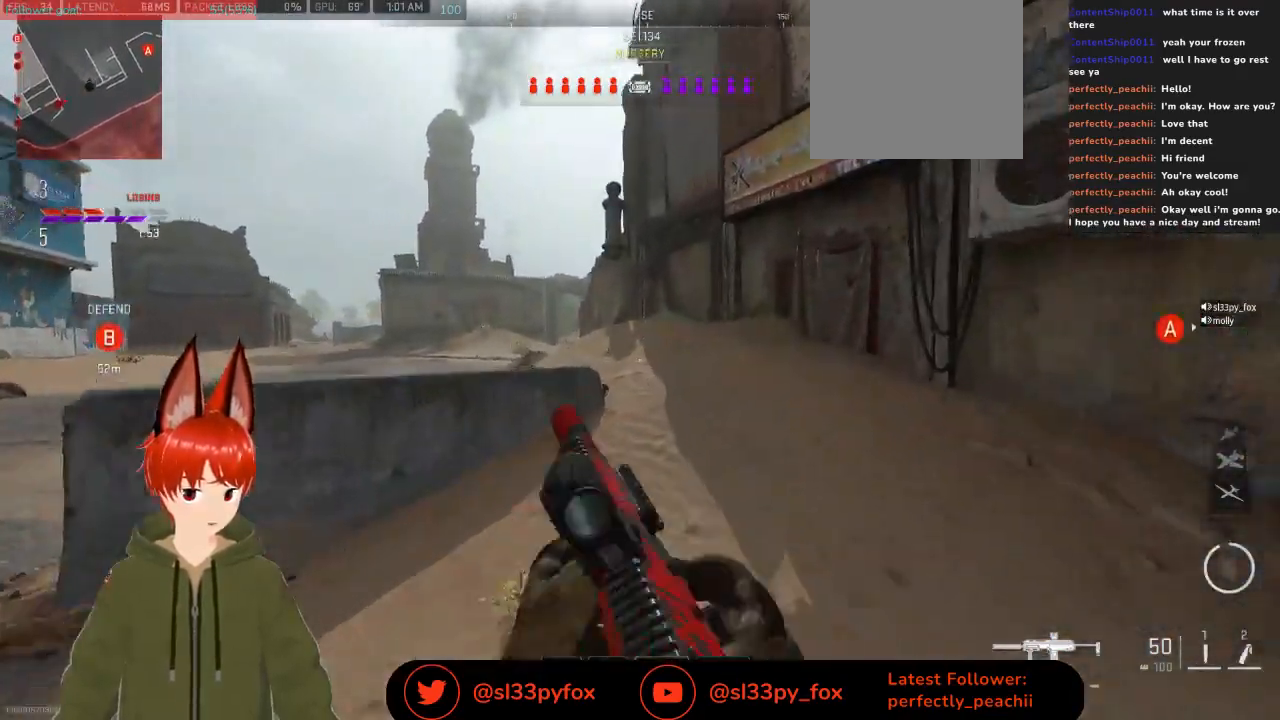
{"buttons": [], "left_stick": "up", "right_stick": "center", "events": []}
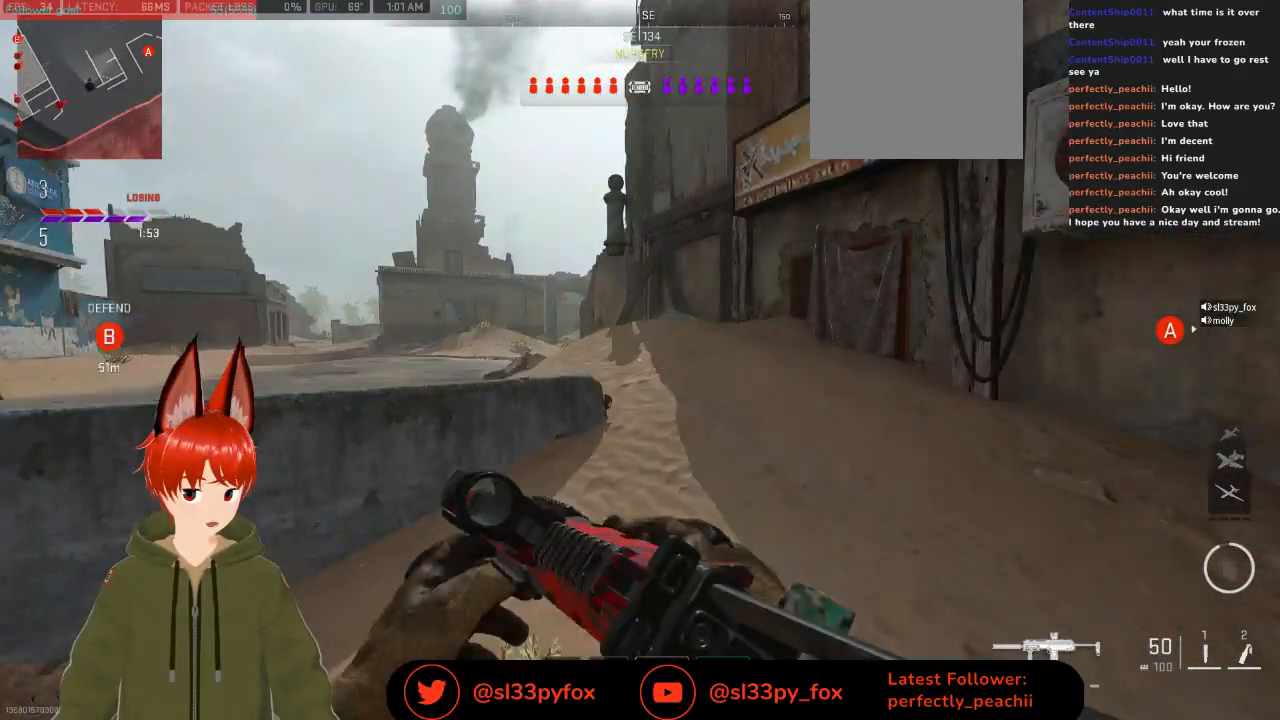
{"buttons": [], "left_stick": "up", "right_stick": "center", "events": []}
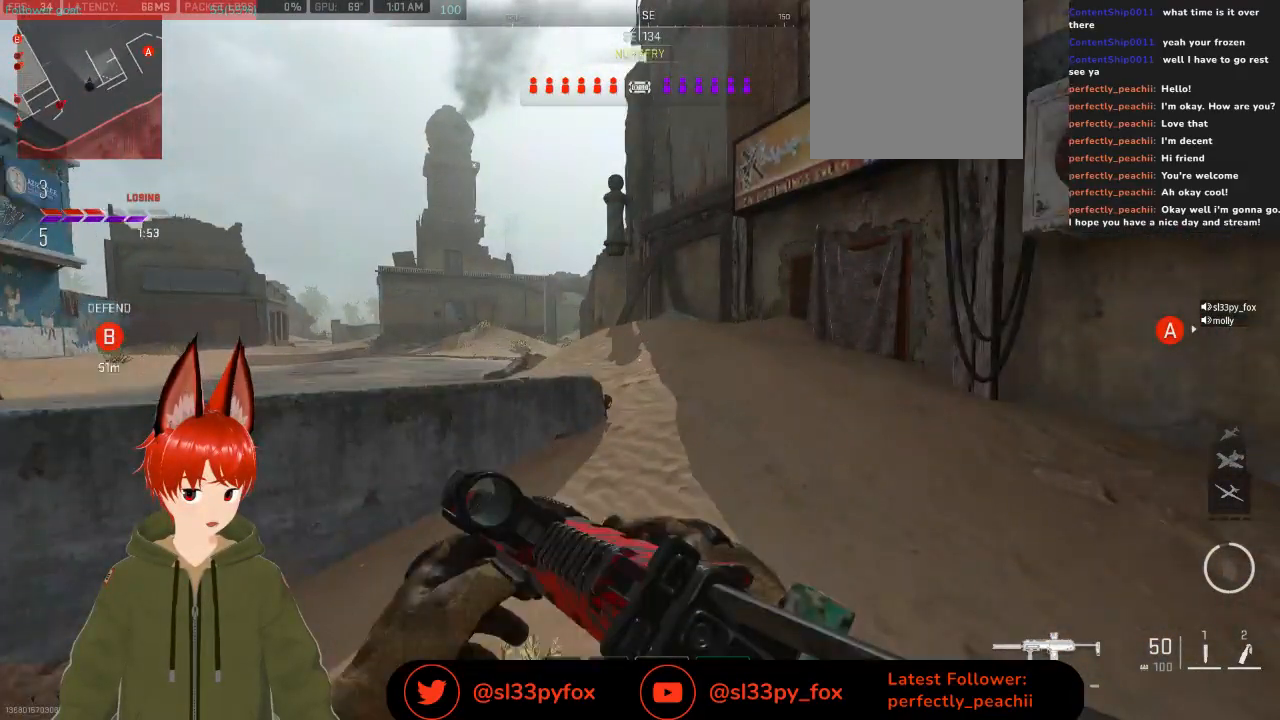
{"buttons": [], "left_stick": "up", "right_stick": "center", "events": []}
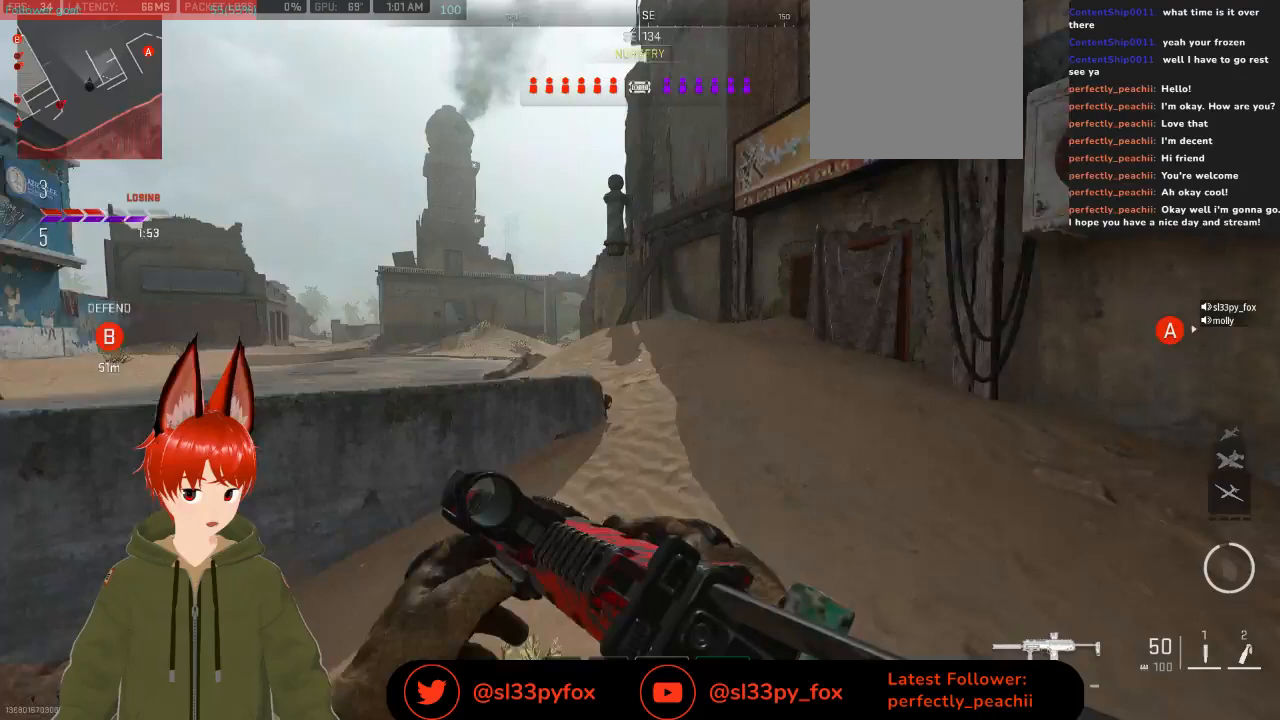
{"buttons": [], "left_stick": "up", "right_stick": "center", "events": []}
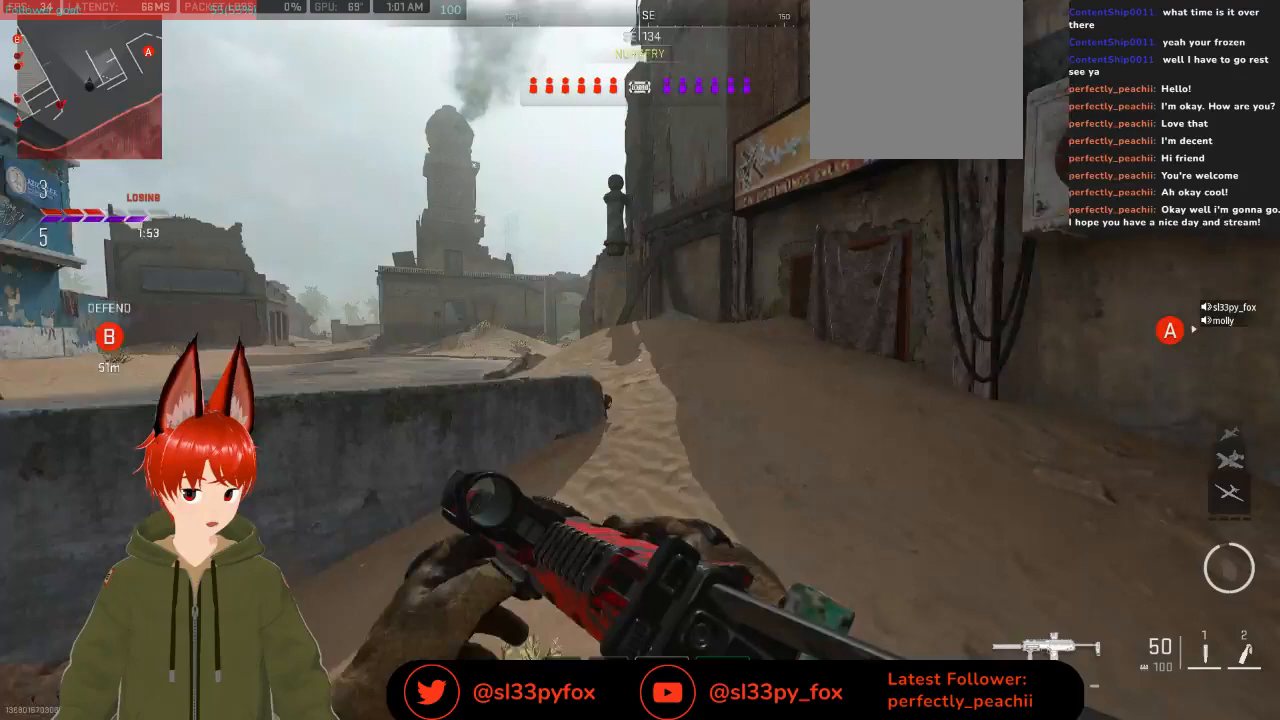
{"buttons": [], "left_stick": "up", "right_stick": "left", "events": [[67, "right_stick", "left"]]}
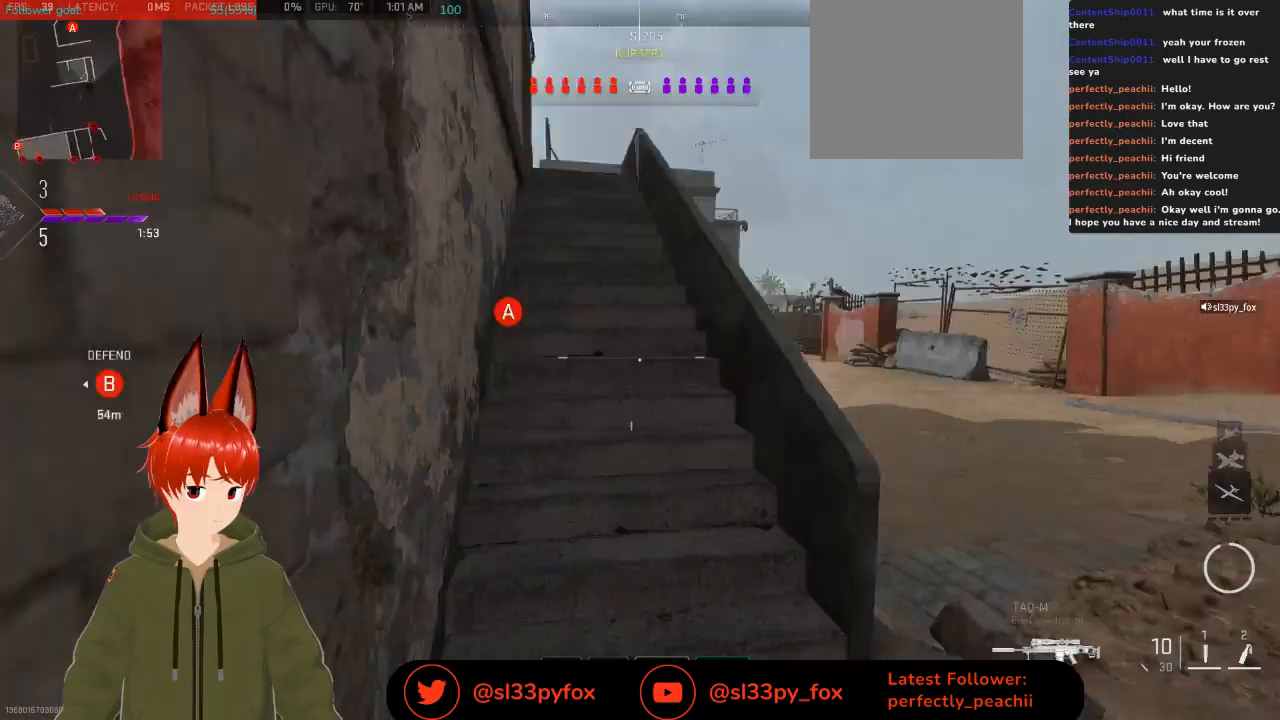
{"buttons": [], "left_stick": "up", "right_stick": "left", "events": []}
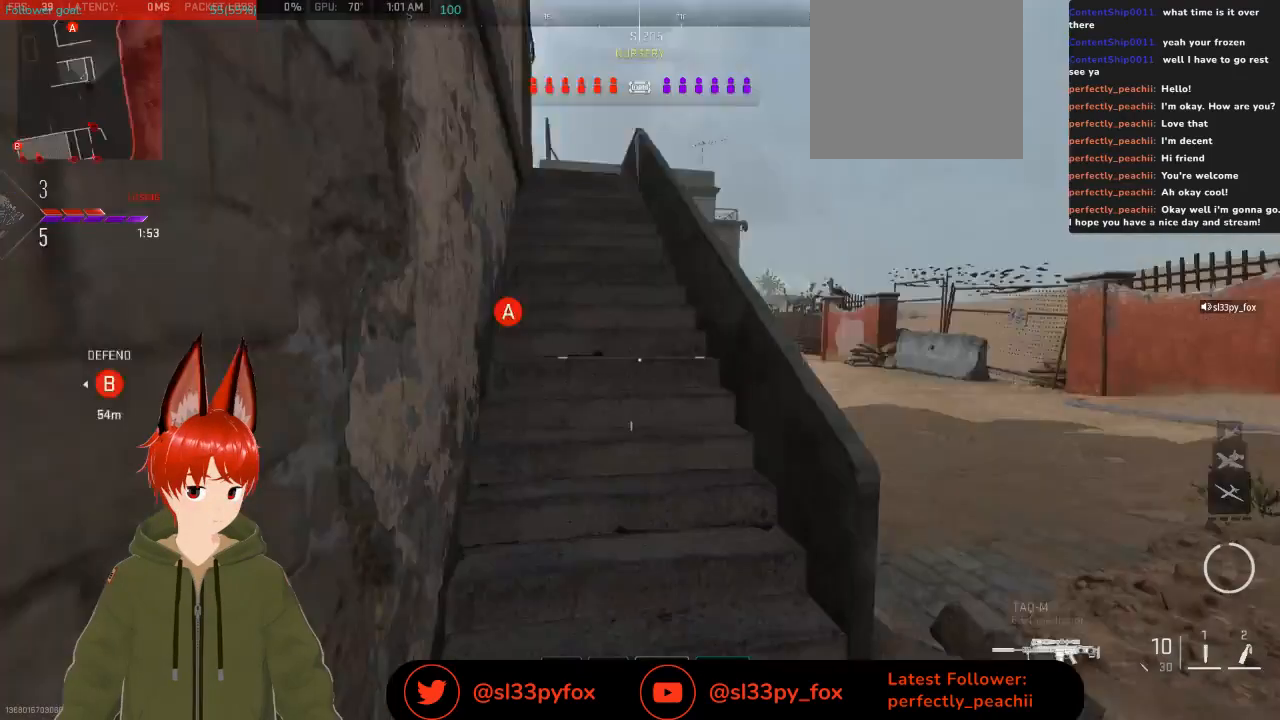
{"buttons": [], "left_stick": "up", "right_stick": "left", "events": []}
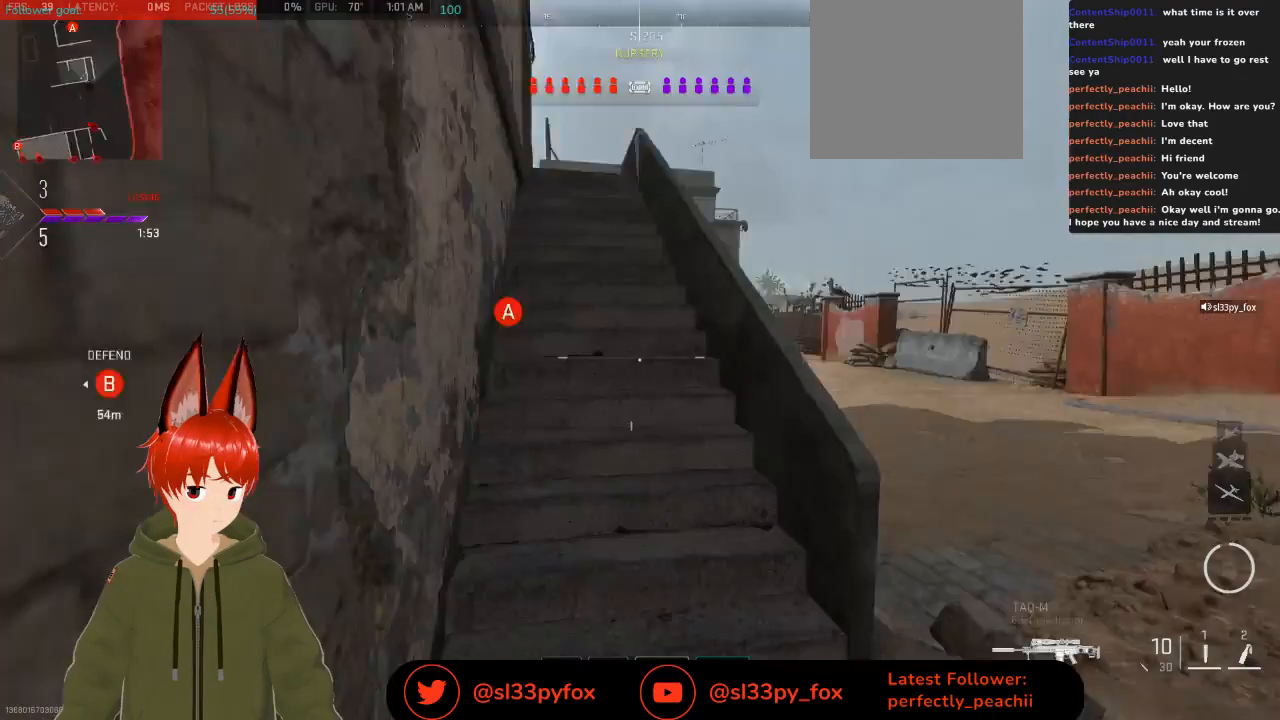
{"buttons": [], "left_stick": "up", "right_stick": "left", "events": []}